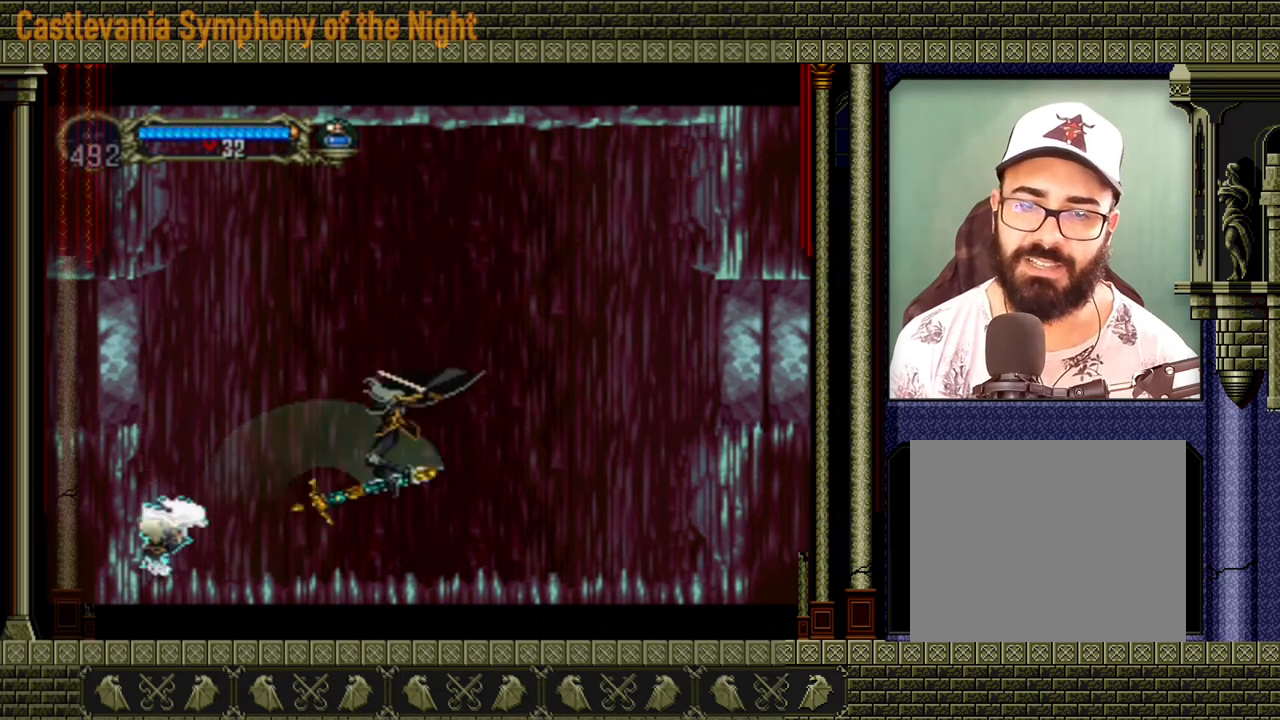
Gameplay with a controller (Xbox layout); each line is a JSON object with the inputs held at the frame after it (dt_ms = milliseconds from this image to that frame). "events" lists button and stick changes between this image and that frame as [ms after this image, input, new state], when the widget could be followed in between. Not read: L3 R3 left_stick right_stick.
{"dt_ms": 520, "buttons": [], "events": [[40, "X", "up"]]}
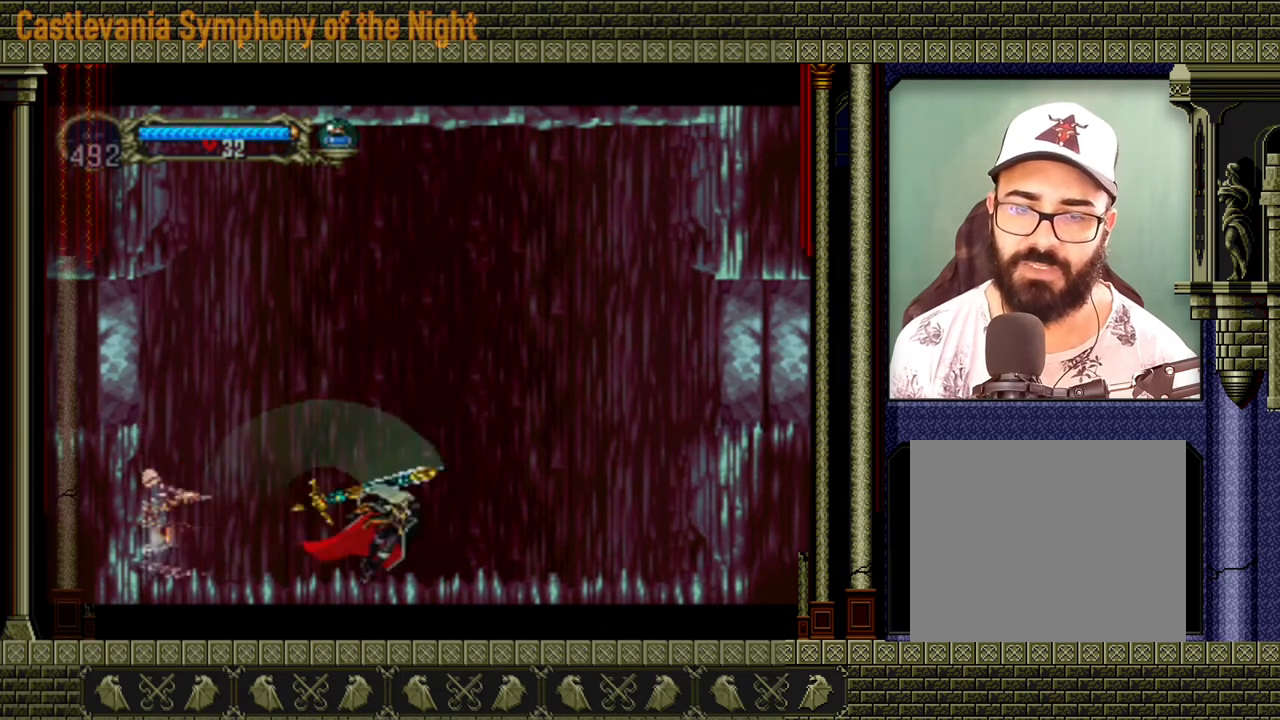
{"dt_ms": 480, "buttons": ["X"], "events": [[120, "A", "down"], [240, "A", "up"], [480, "X", "down"]]}
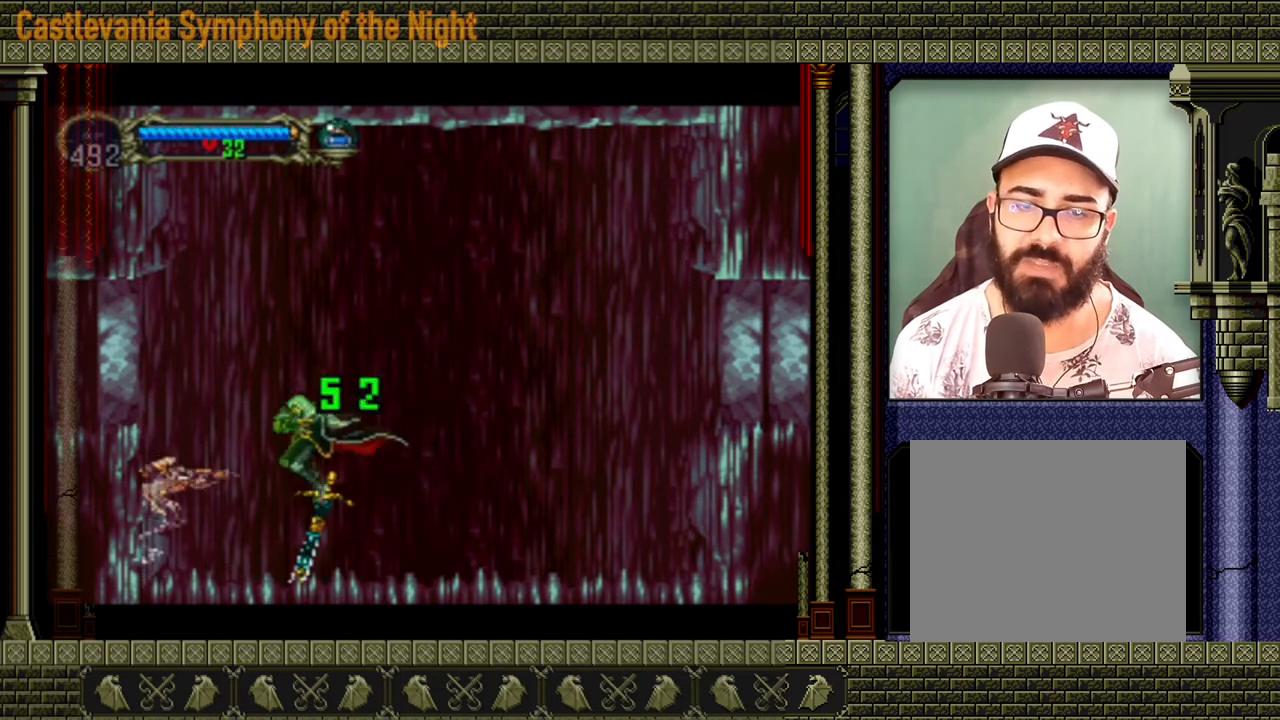
{"dt_ms": 520, "buttons": [], "events": [[80, "X", "up"]]}
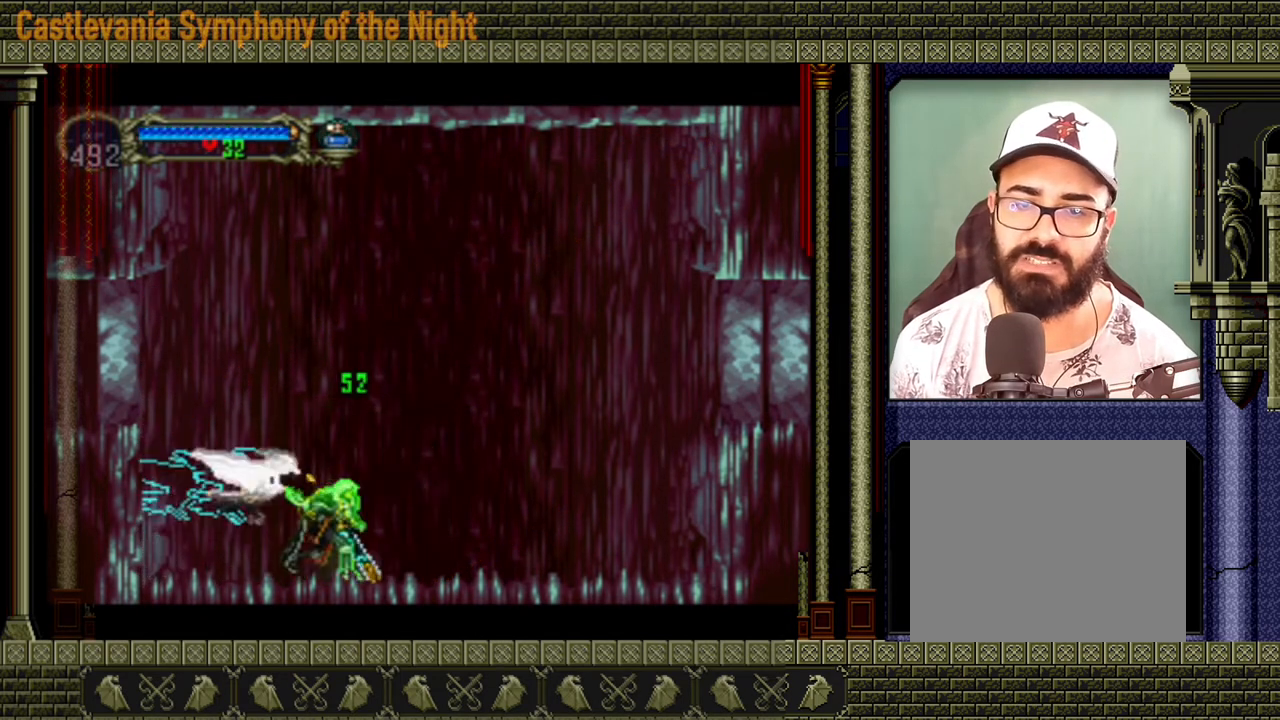
{"dt_ms": 480, "buttons": [], "events": [[160, "A", "down"], [320, "A", "up"]]}
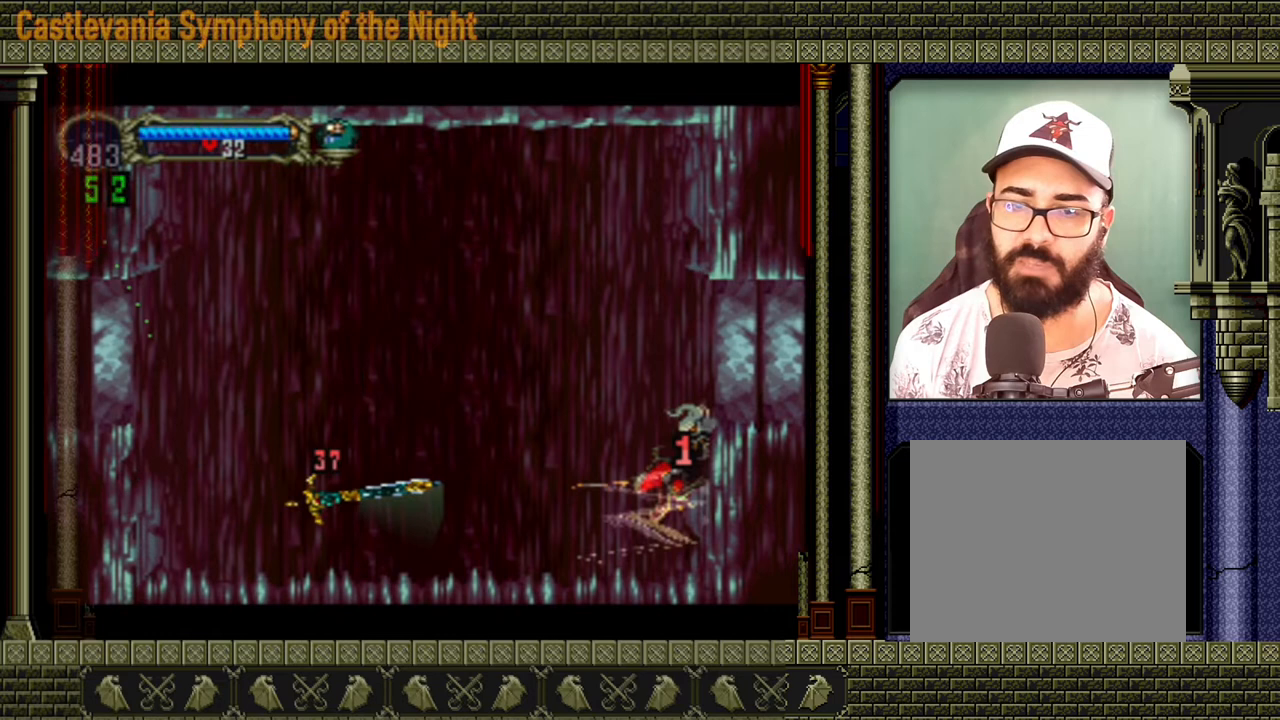
{"dt_ms": 520, "buttons": [], "events": []}
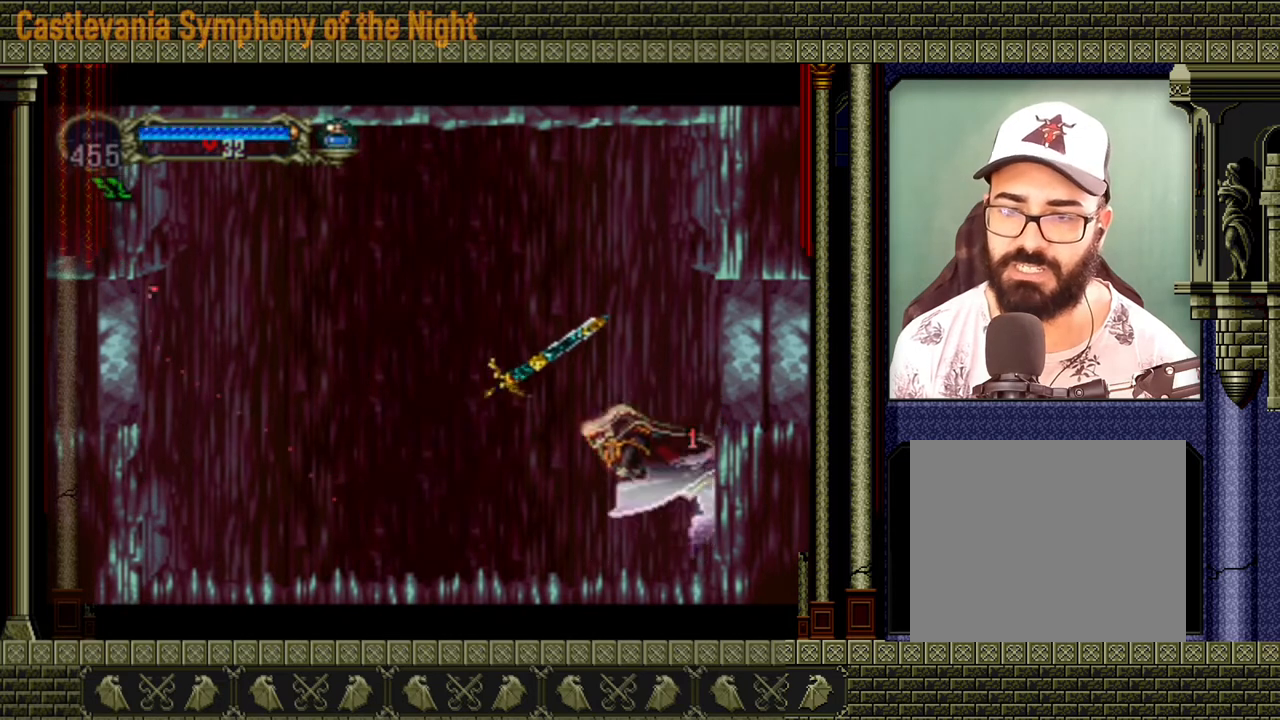
{"dt_ms": 480, "buttons": [], "events": [[160, "X", "down"], [280, "X", "up"], [320, "X", "down"], [360, "X", "up"], [440, "X", "down"], [480, "X", "up"]]}
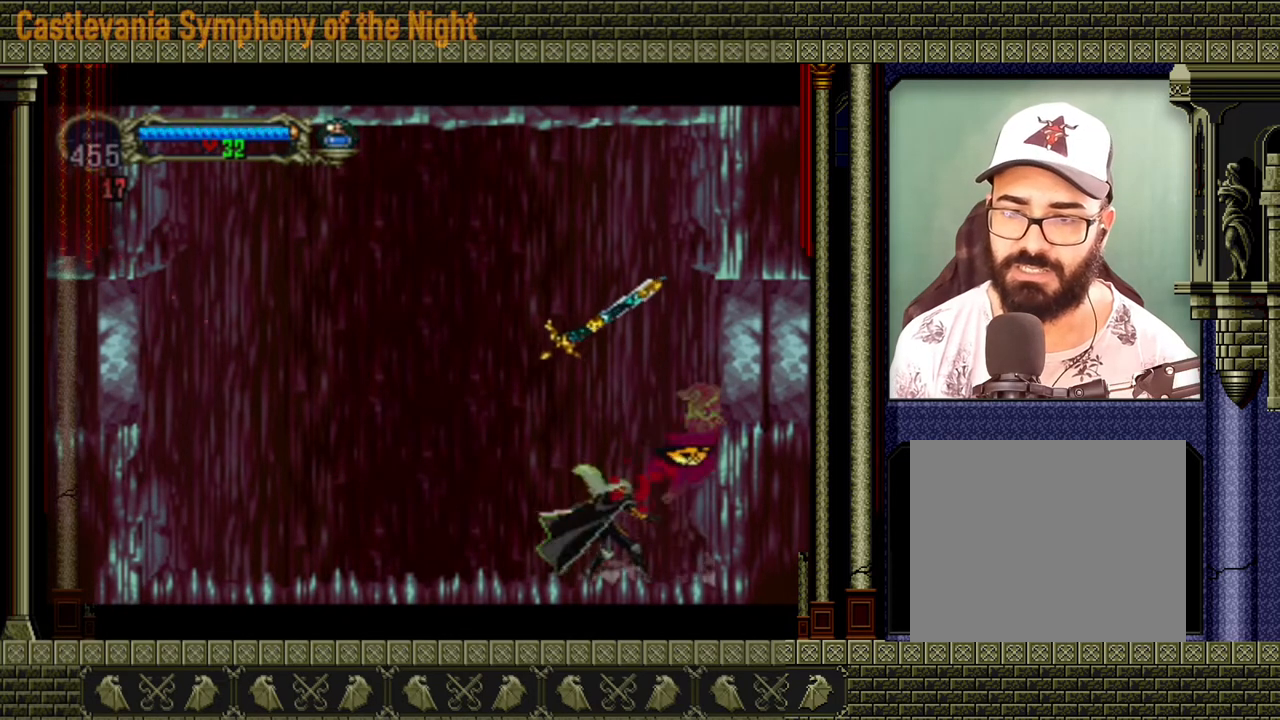
{"dt_ms": 520, "buttons": [], "events": [[40, "X", "down"], [80, "X", "up"]]}
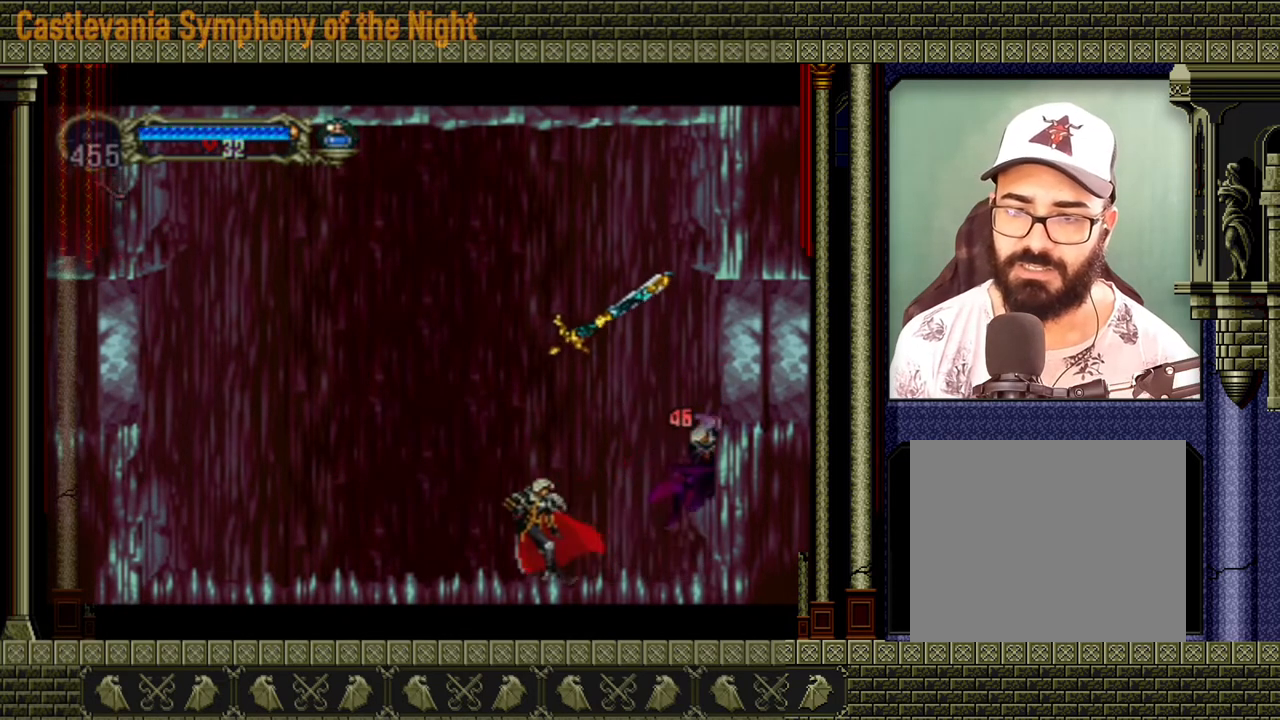
{"dt_ms": 480, "buttons": [], "events": [[120, "A", "down"], [360, "A", "up"]]}
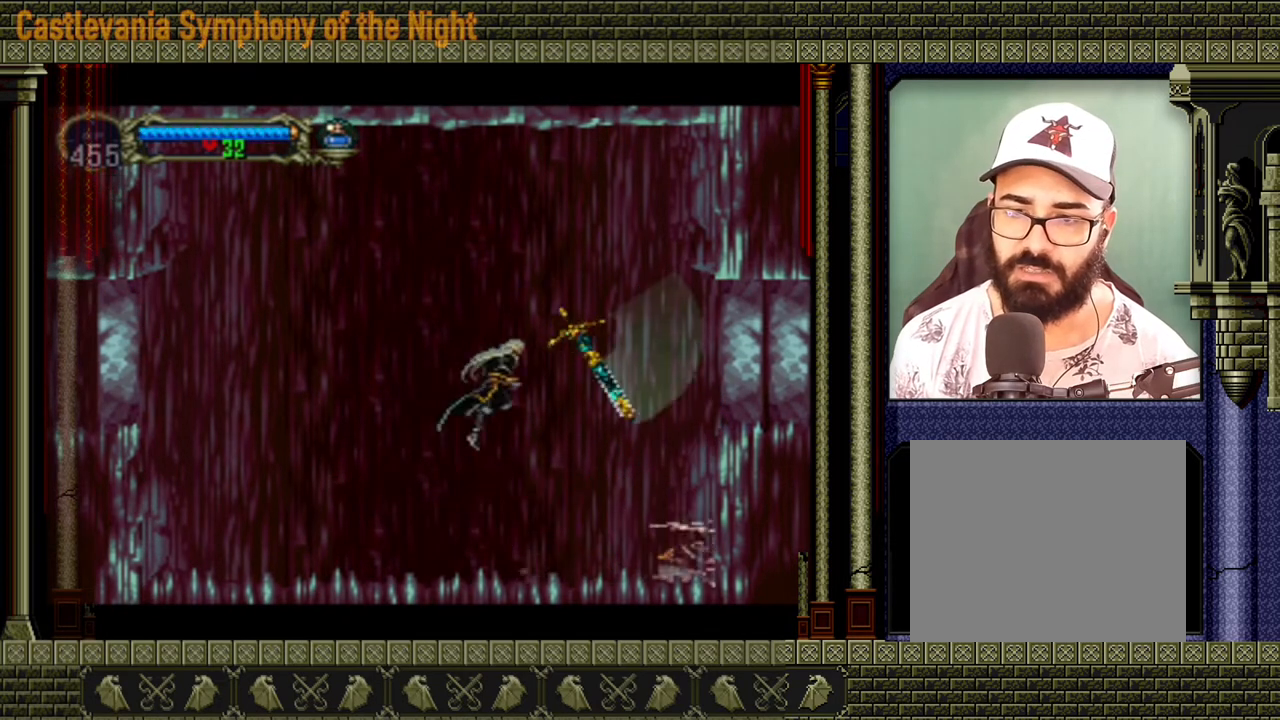
{"dt_ms": 520, "buttons": [], "events": [[160, "X", "down"], [280, "X", "up"]]}
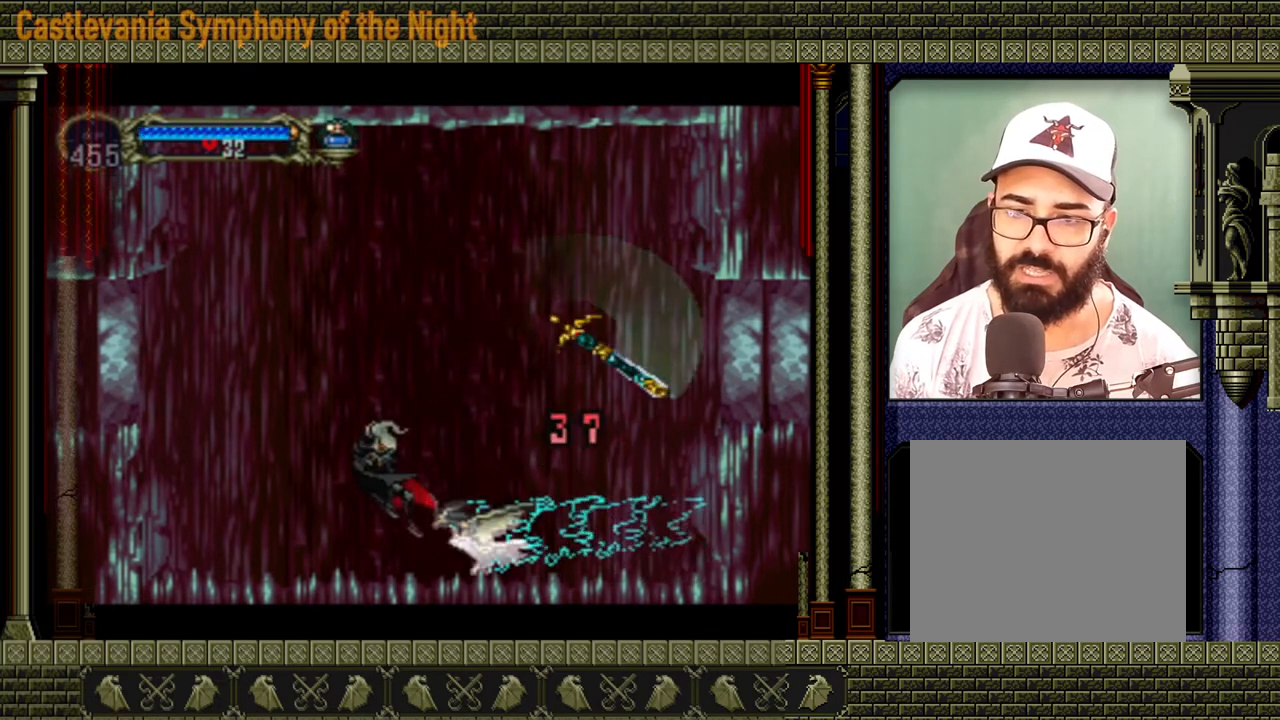
{"dt_ms": 480, "buttons": [], "events": [[40, "A", "down"], [240, "A", "up"]]}
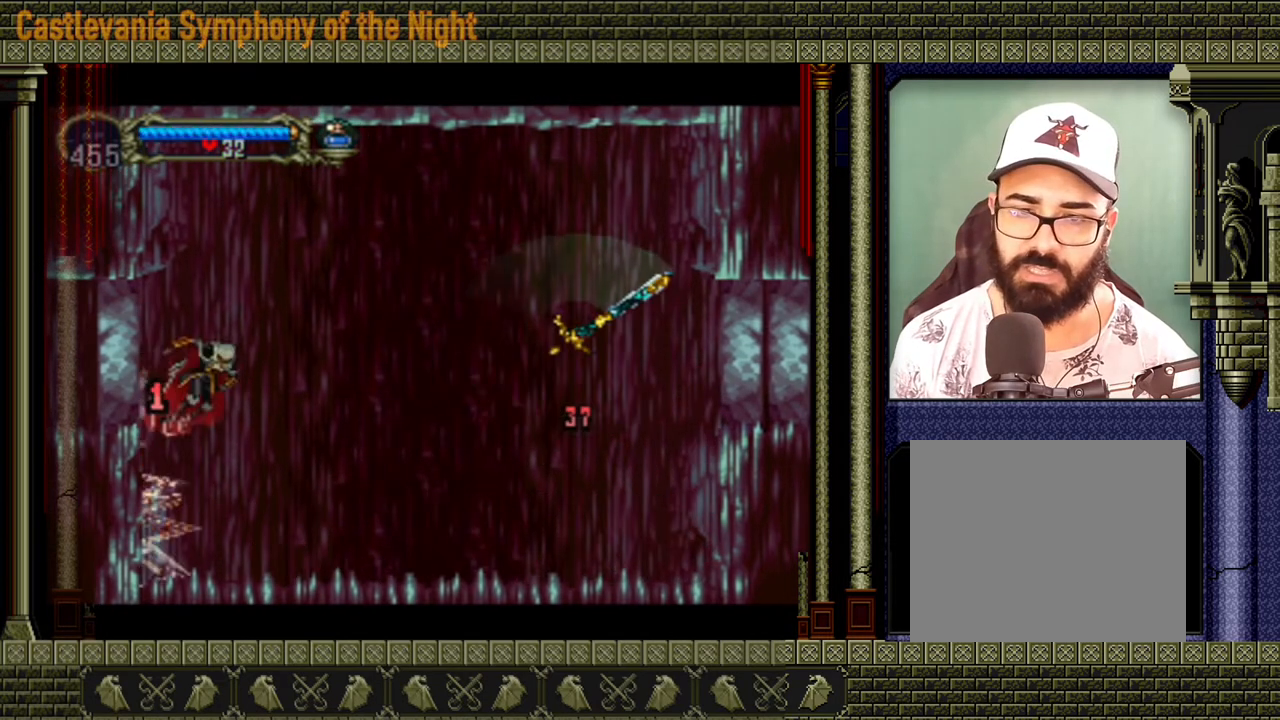
{"dt_ms": 1000, "buttons": []}
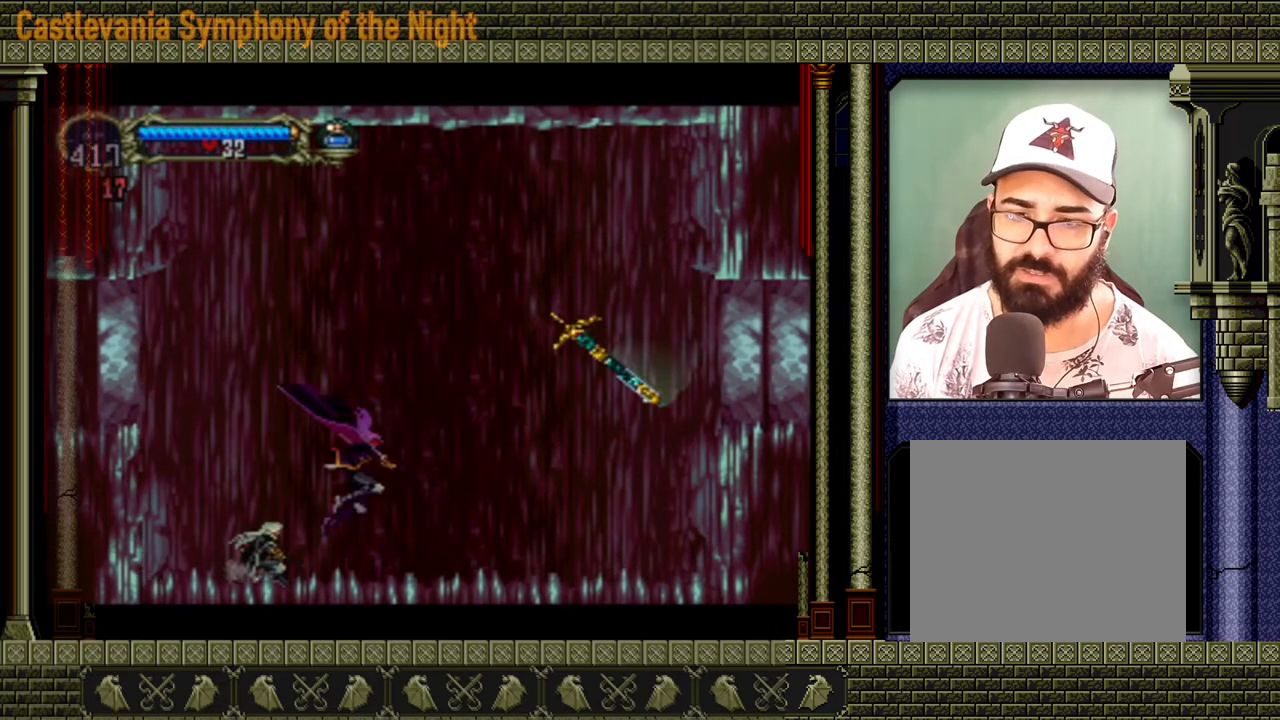
{"dt_ms": 520, "buttons": [], "events": [[40, "X", "down"], [120, "X", "up"]]}
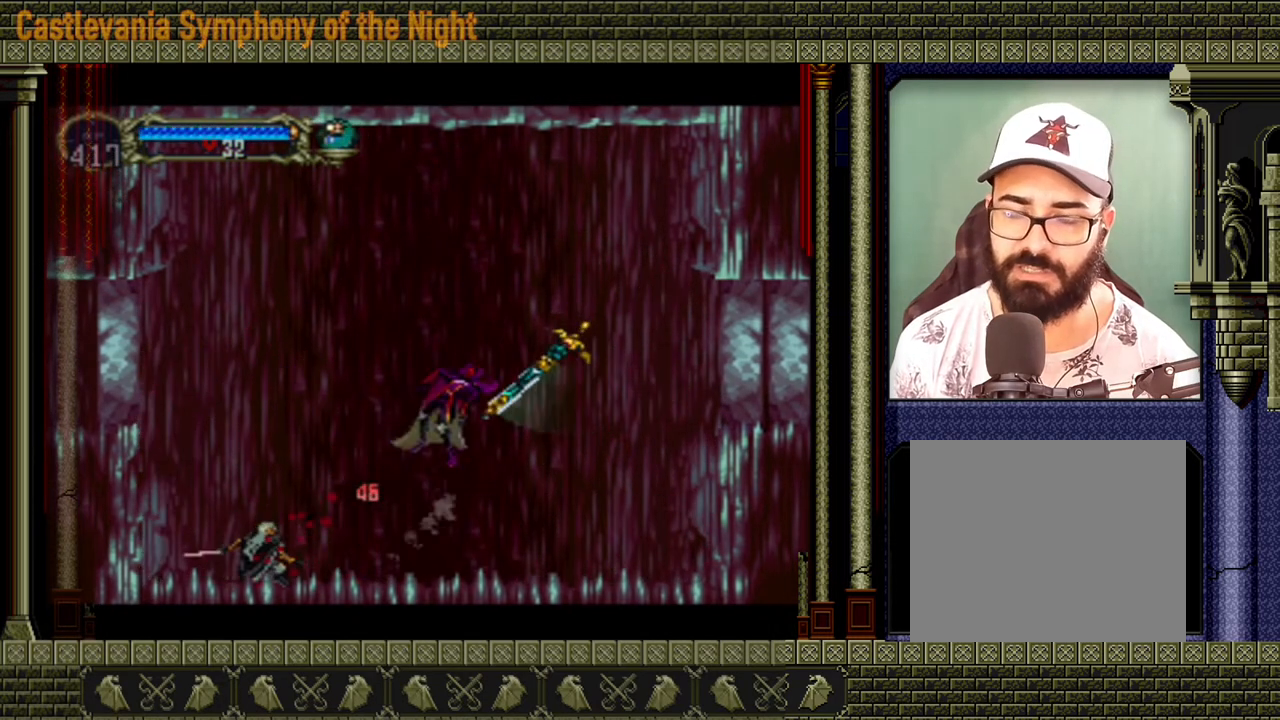
{"dt_ms": 480, "buttons": ["A"], "events": [[400, "A", "down"]]}
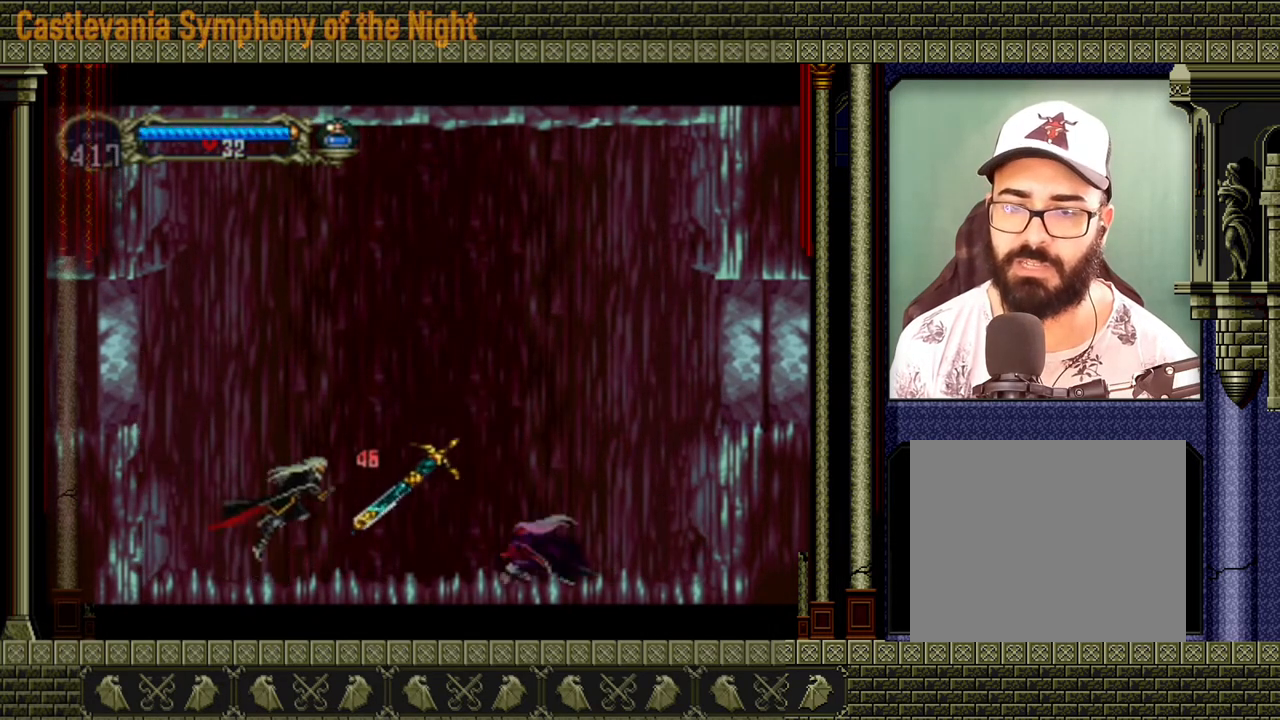
{"dt_ms": 520, "buttons": [], "events": [[40, "A", "up"], [360, "X", "down"], [440, "X", "up"]]}
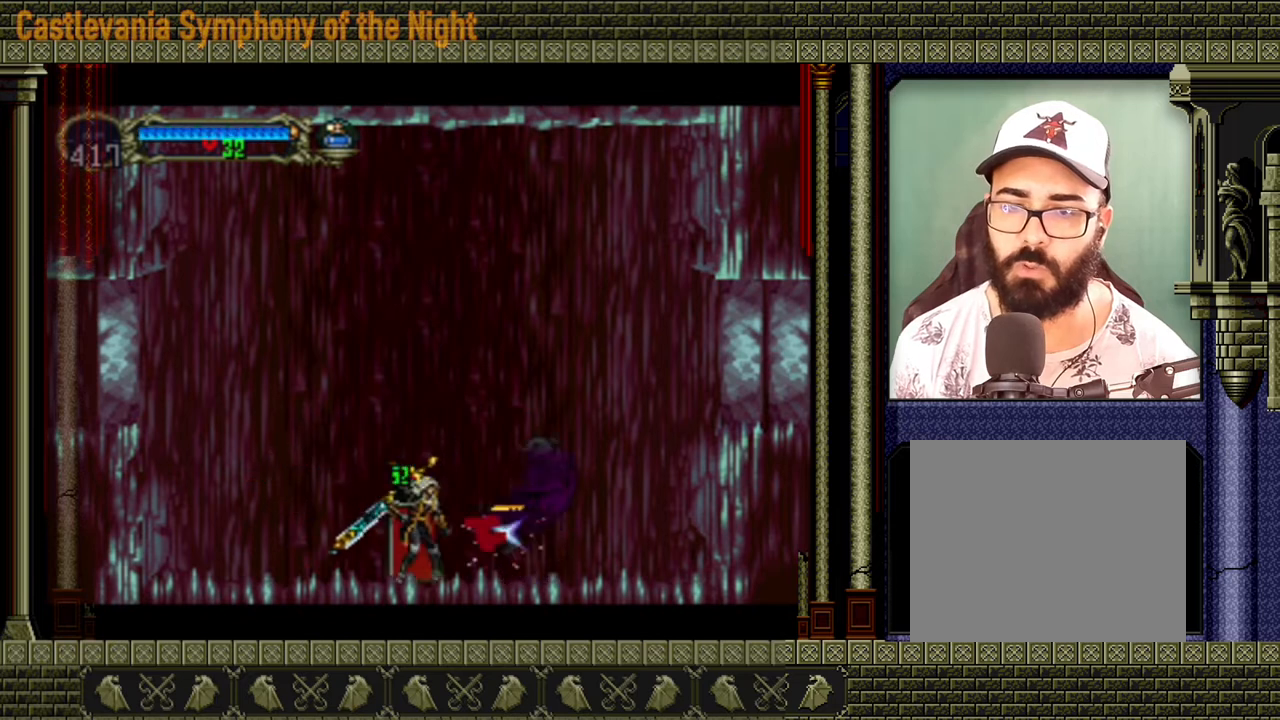
{"dt_ms": 480, "buttons": [], "events": []}
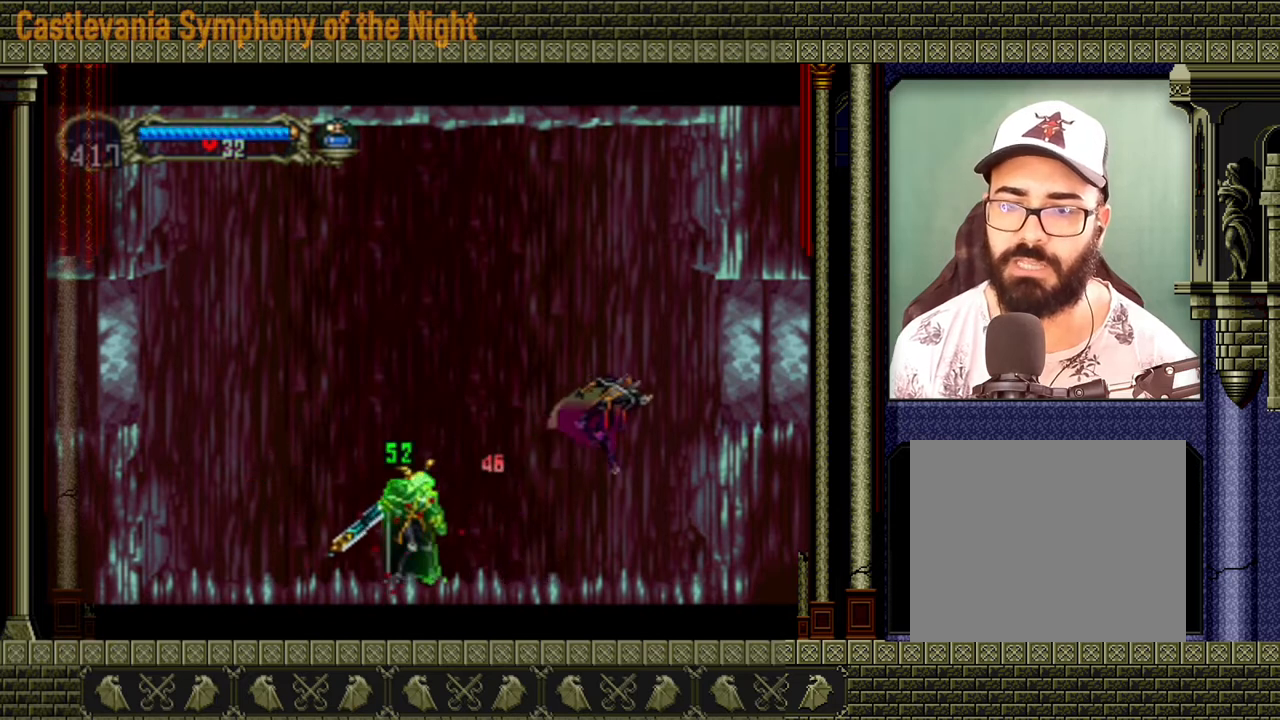
{"dt_ms": 520, "buttons": [], "events": [[240, "A", "down"], [400, "A", "up"]]}
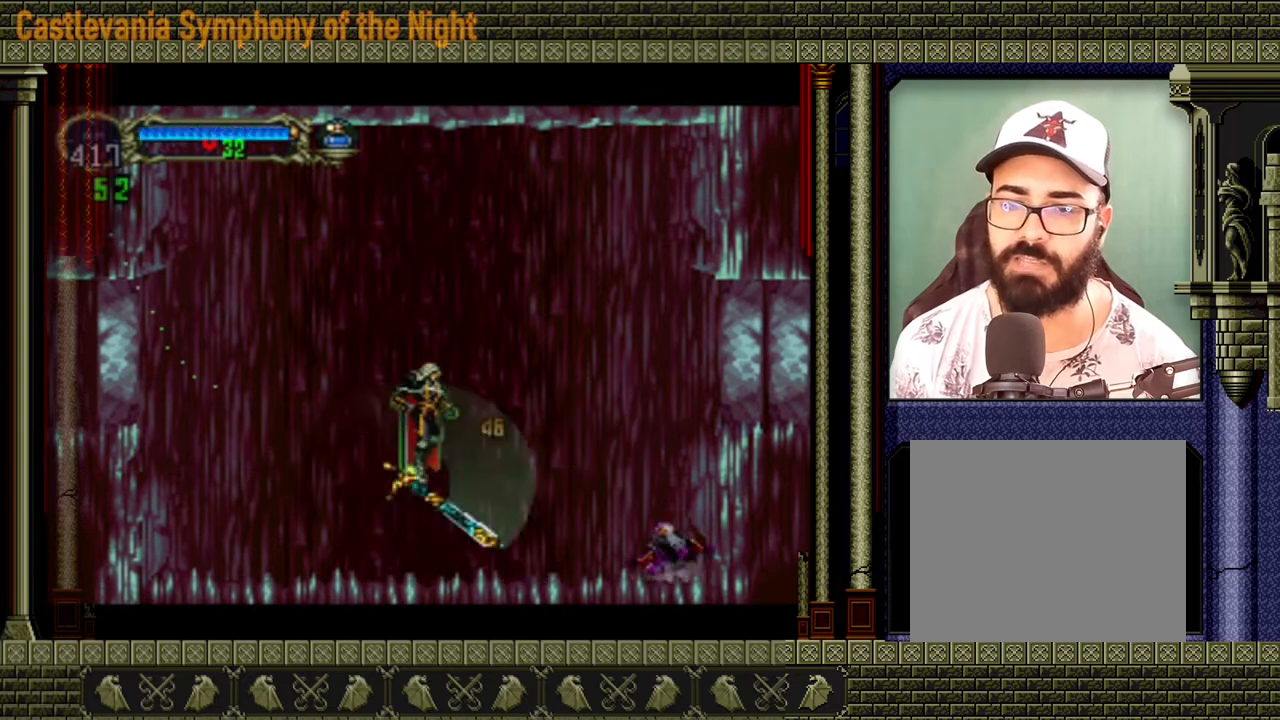
{"dt_ms": 480, "buttons": [], "events": [[240, "X", "down"], [320, "X", "up"]]}
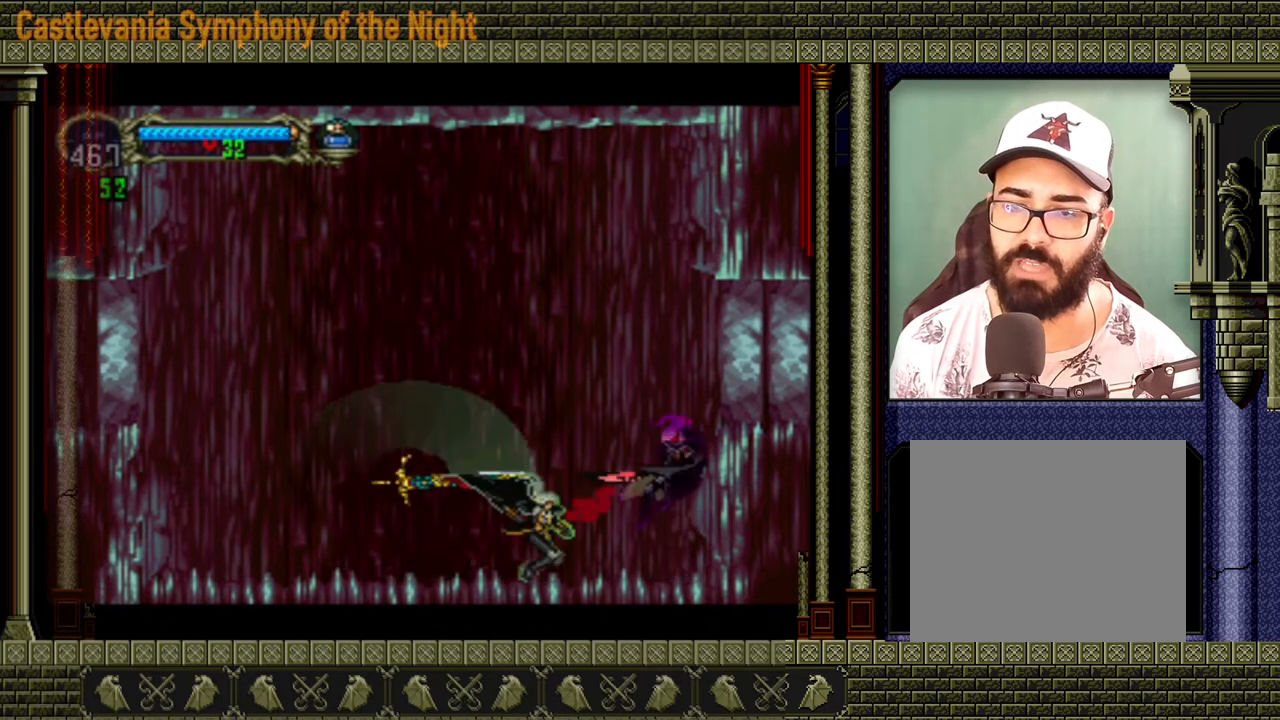
{"dt_ms": 520, "buttons": [], "events": []}
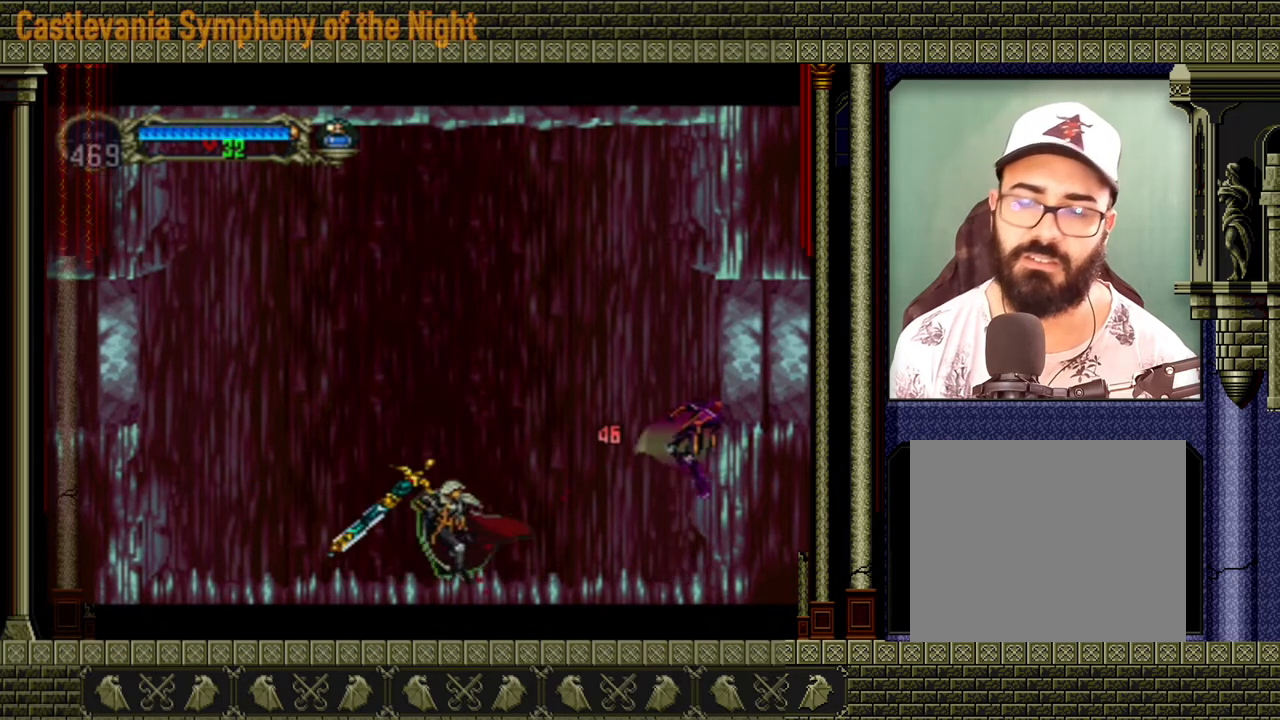
{"dt_ms": 480, "buttons": [], "events": [[80, "A", "down"], [320, "A", "up"]]}
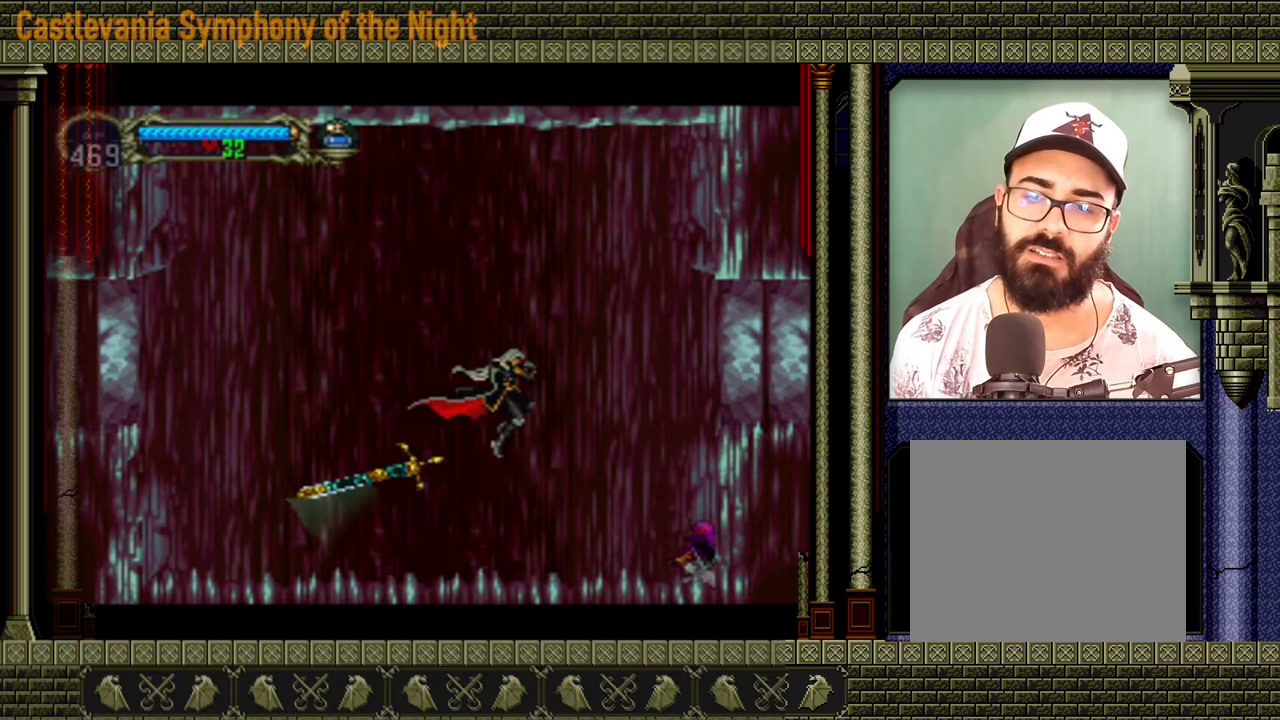
{"dt_ms": 520, "buttons": [], "events": [[120, "X", "down"], [240, "X", "up"]]}
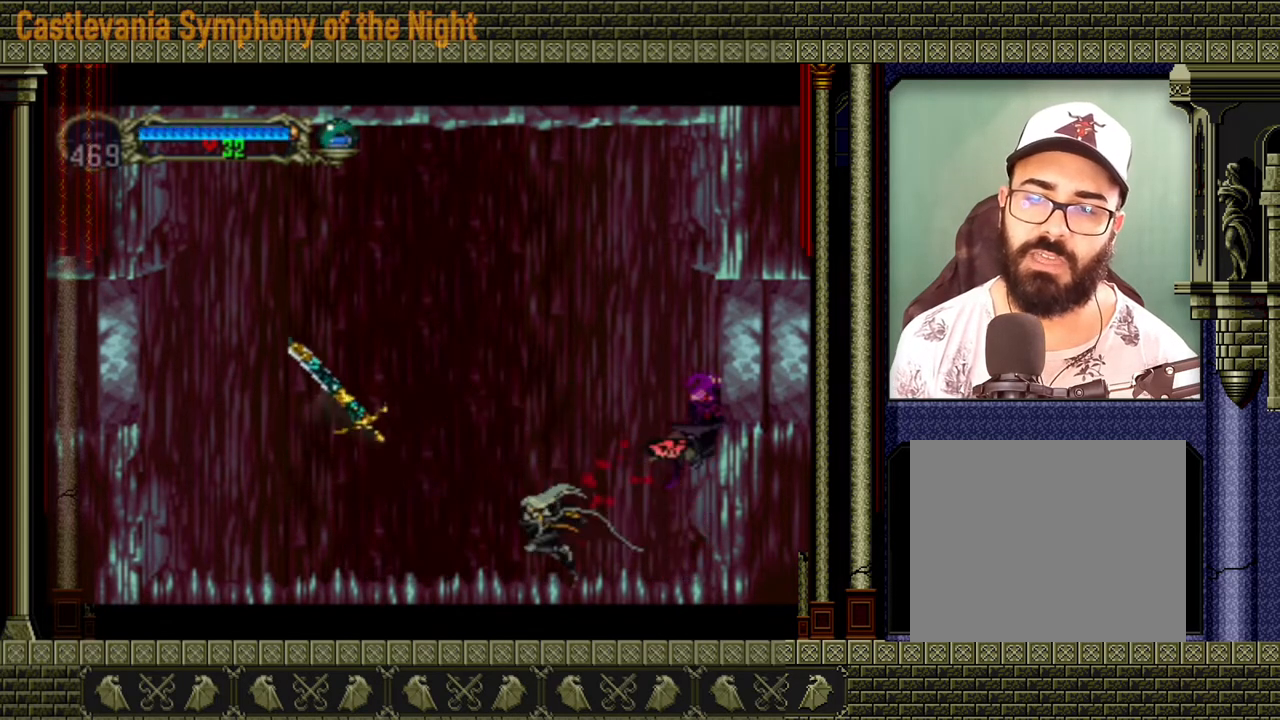
{"dt_ms": 480, "buttons": ["A"], "events": [[280, "A", "down"]]}
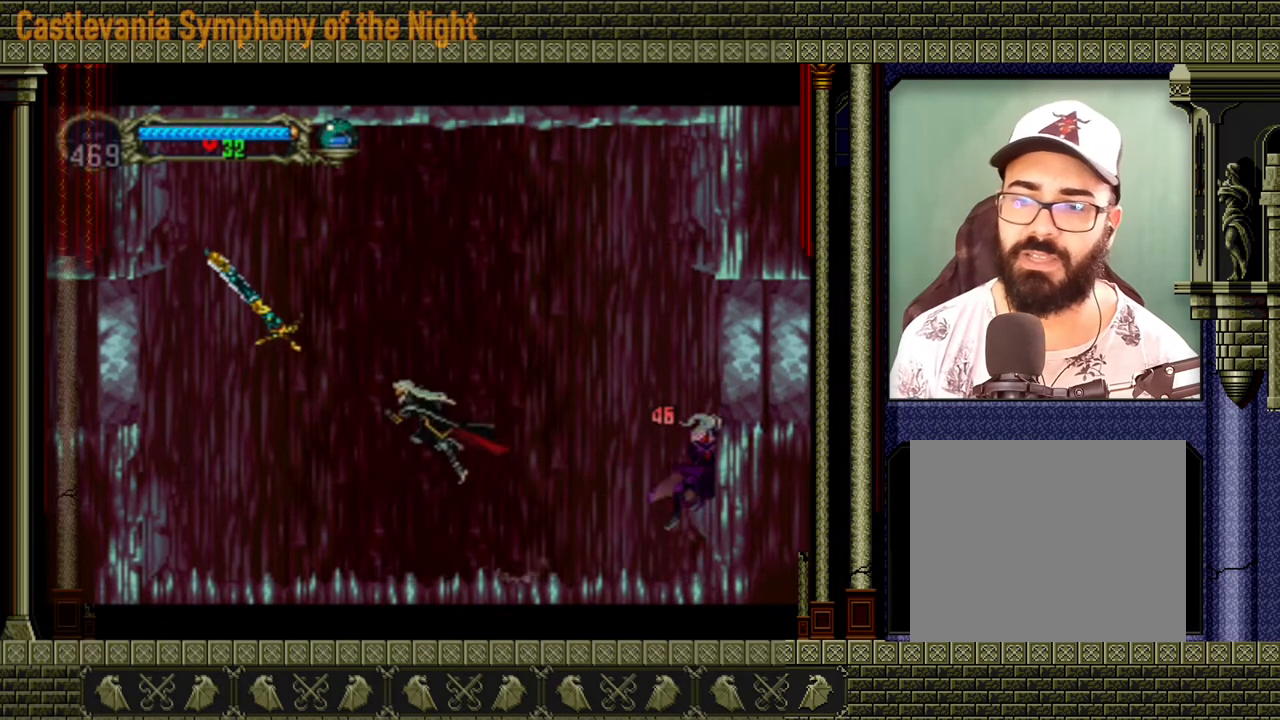
{"dt_ms": 520, "buttons": [], "events": [[40, "A", "up"], [480, "X", "down"], [520, "X", "up"]]}
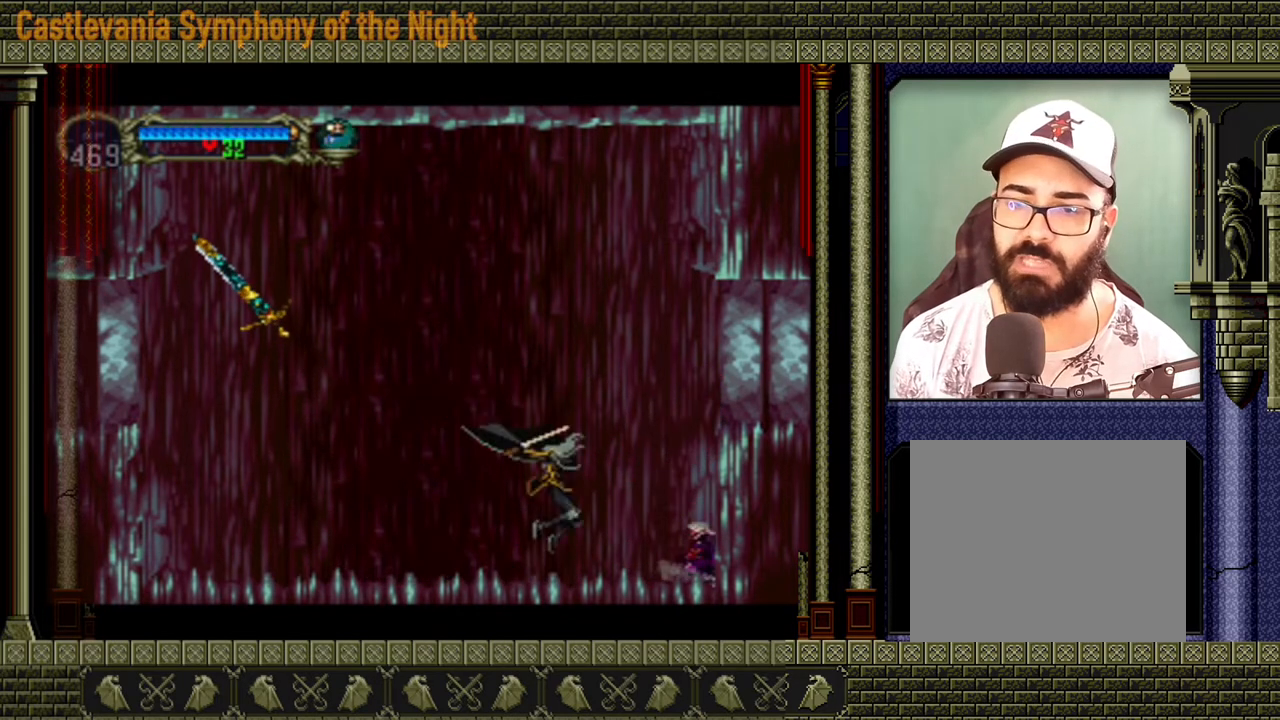
{"dt_ms": 480, "buttons": [], "events": []}
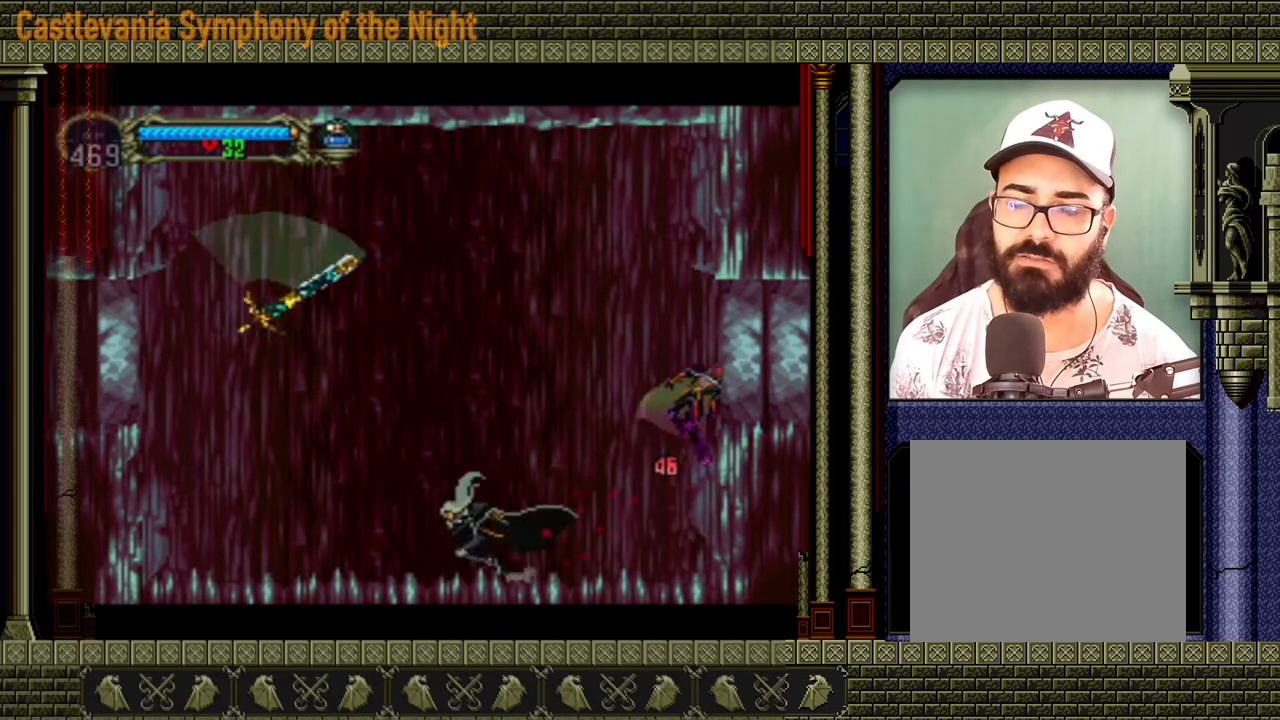
{"dt_ms": 520, "buttons": [], "events": [[200, "A", "down"], [400, "A", "up"]]}
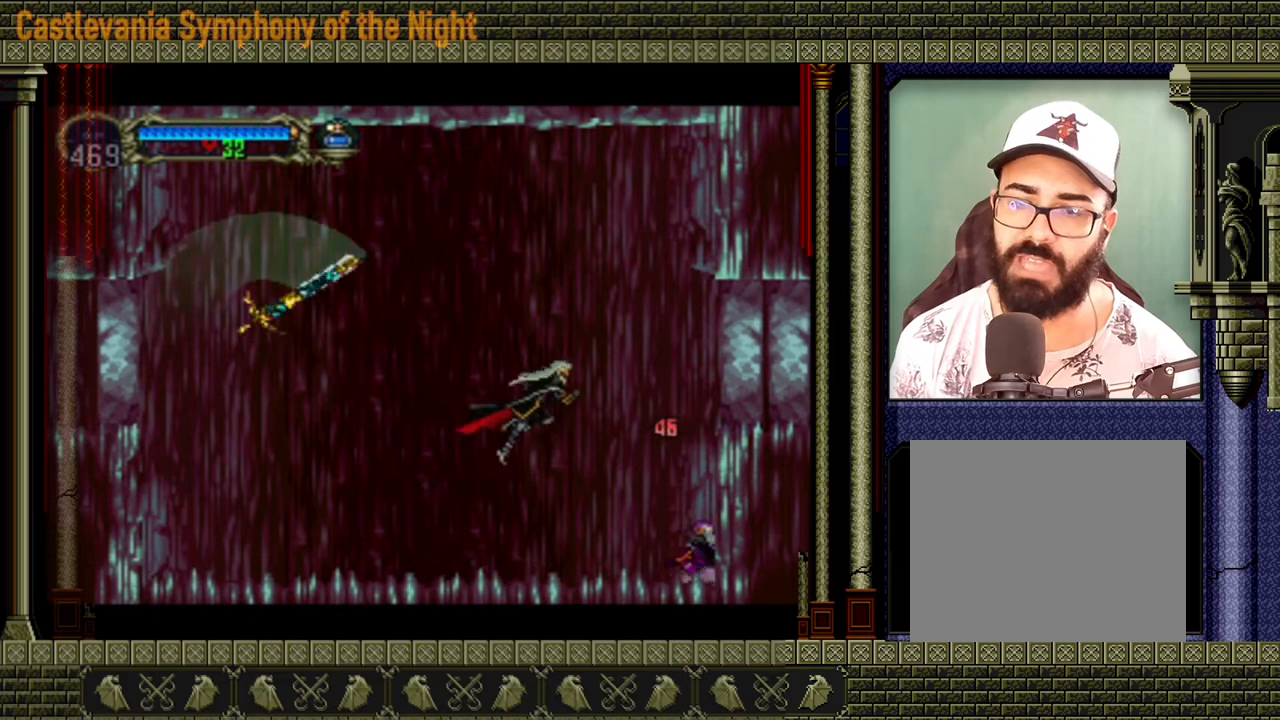
{"dt_ms": 480, "buttons": [], "events": [[240, "X", "down"], [280, "X", "up"]]}
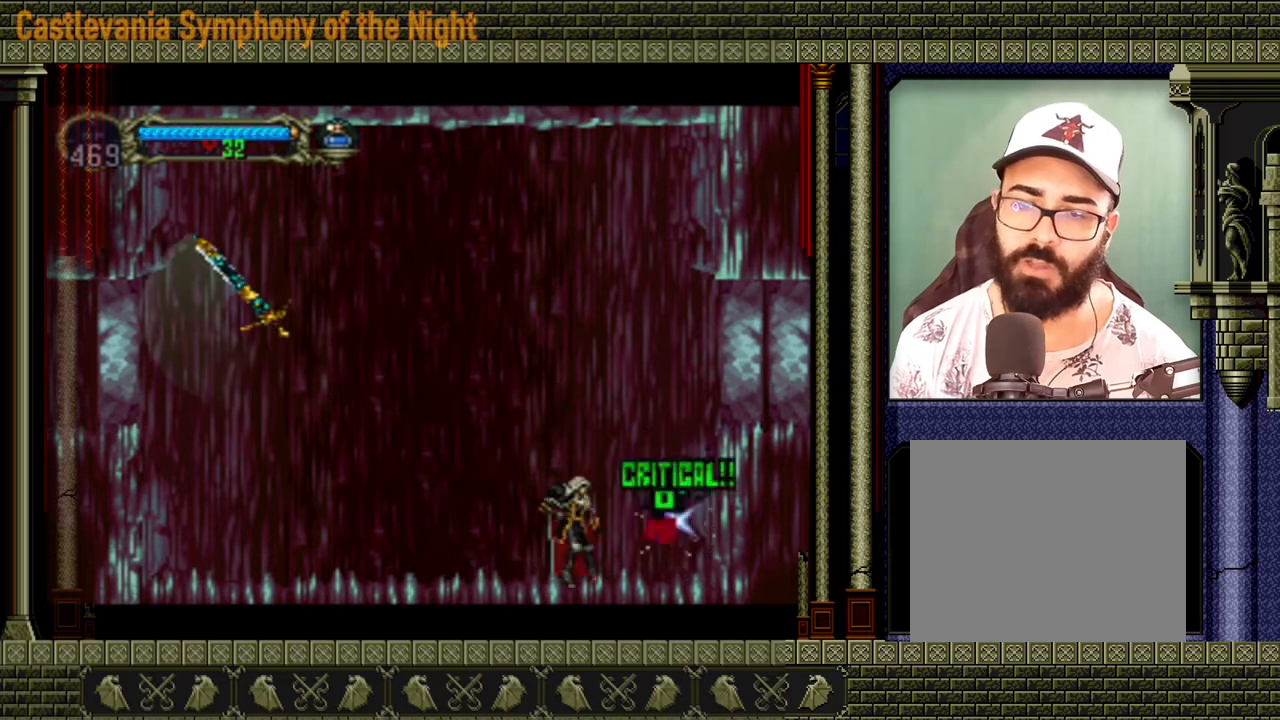
{"dt_ms": 520, "buttons": [], "events": []}
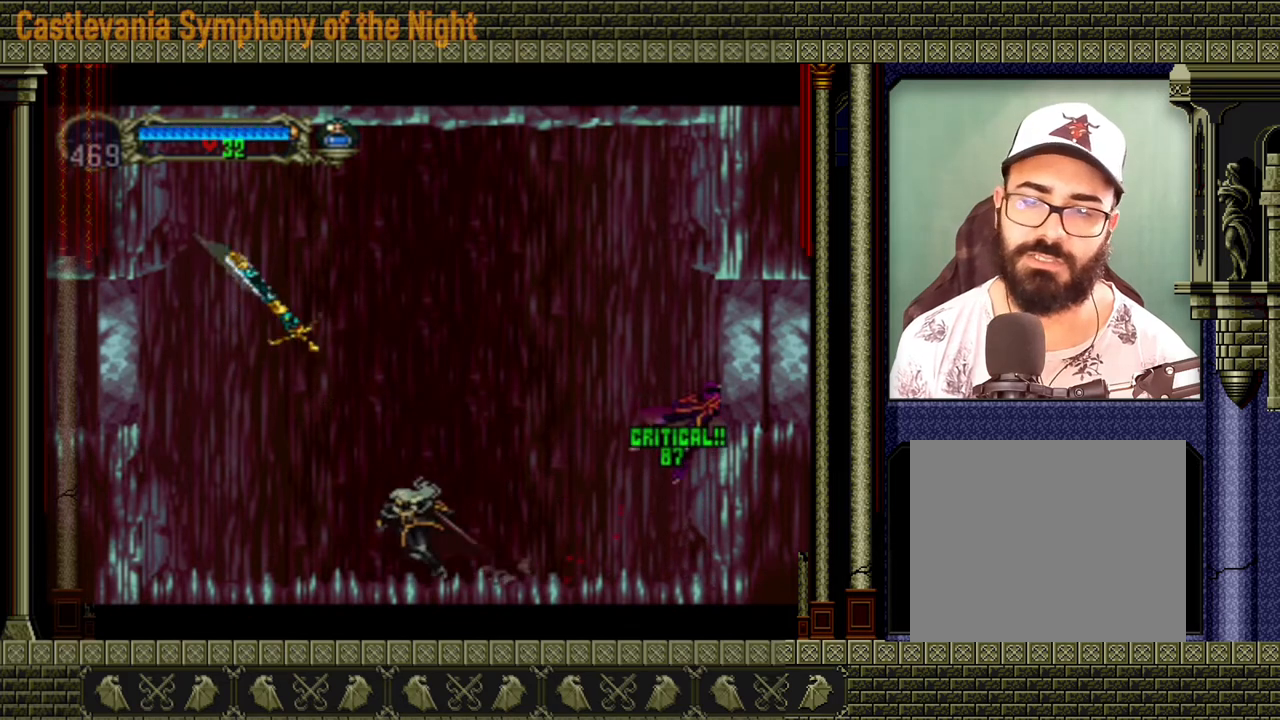
{"dt_ms": 480, "buttons": [], "events": [[240, "A", "down"], [480, "A", "up"]]}
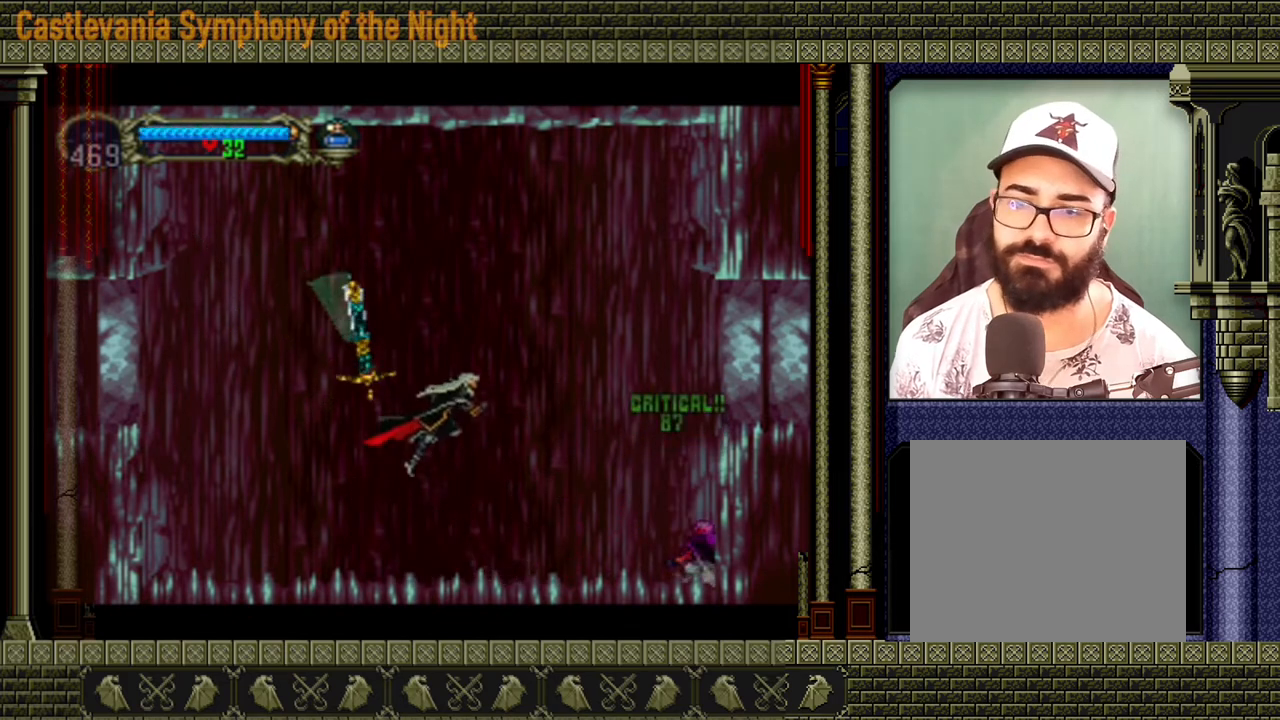
{"dt_ms": 520, "buttons": [], "events": [[320, "X", "down"], [400, "X", "up"]]}
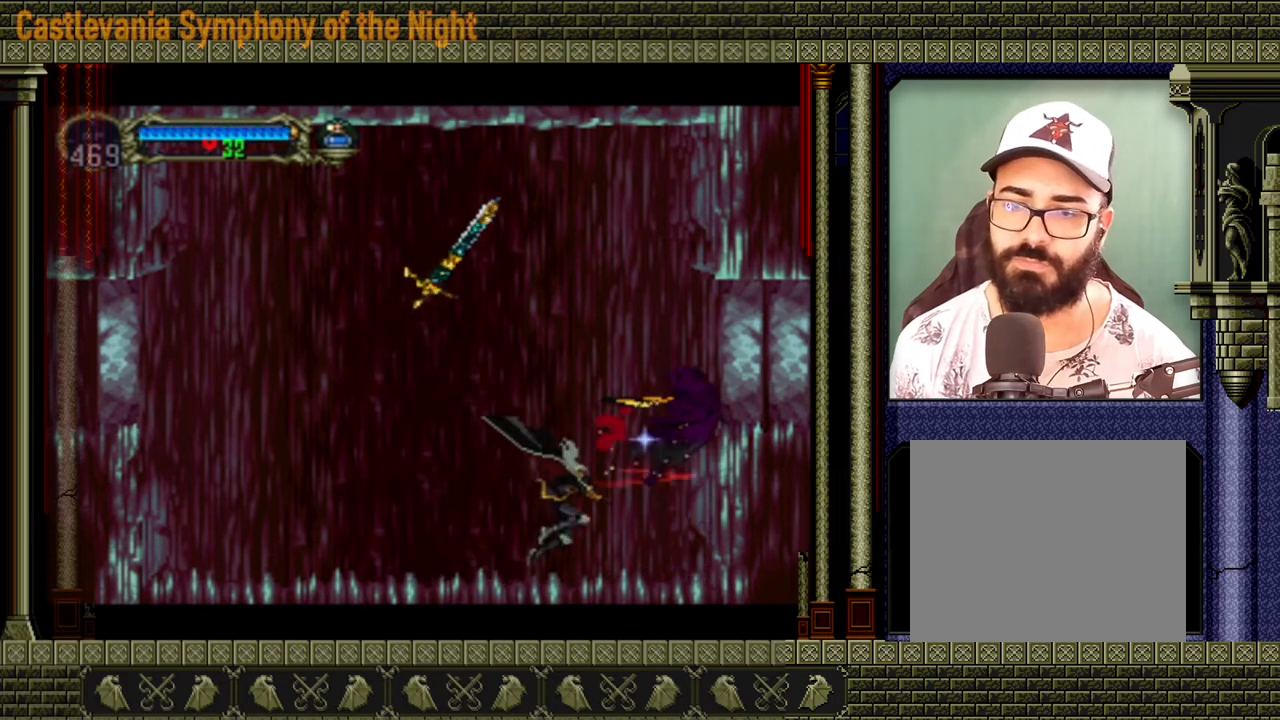
{"dt_ms": 480, "buttons": [], "events": []}
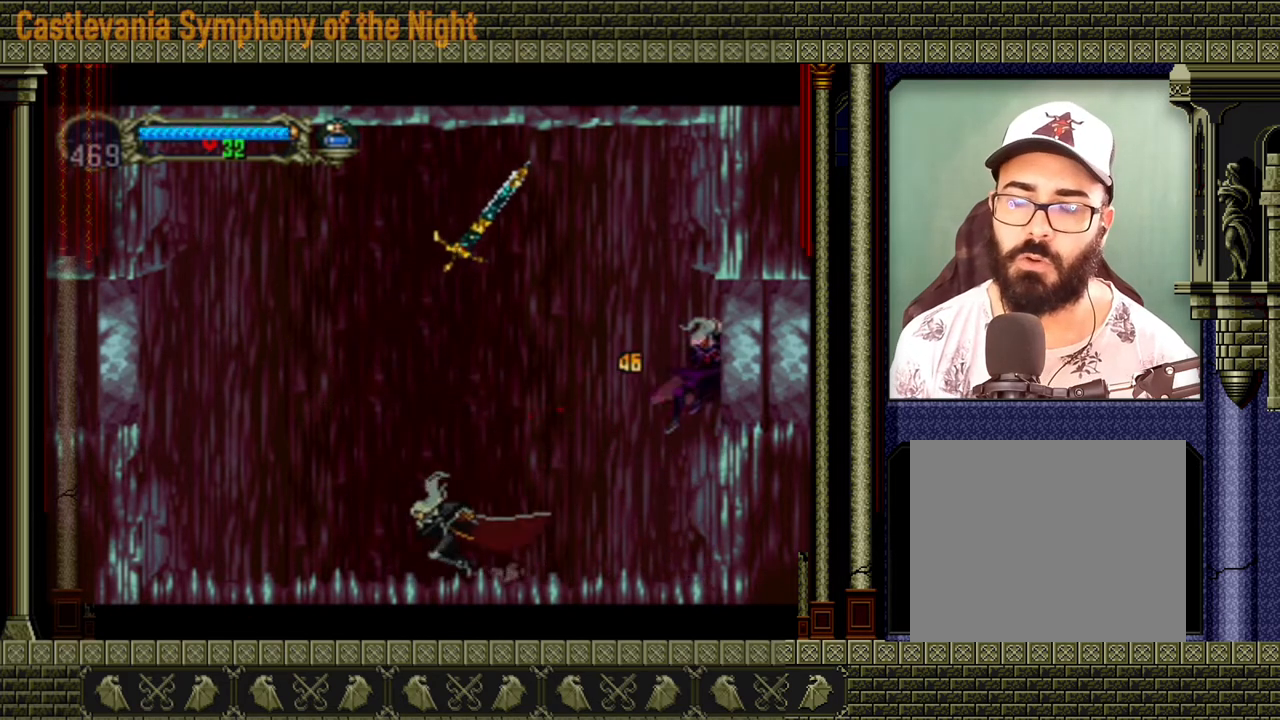
{"dt_ms": 520, "buttons": [], "events": [[240, "A", "down"], [440, "A", "up"]]}